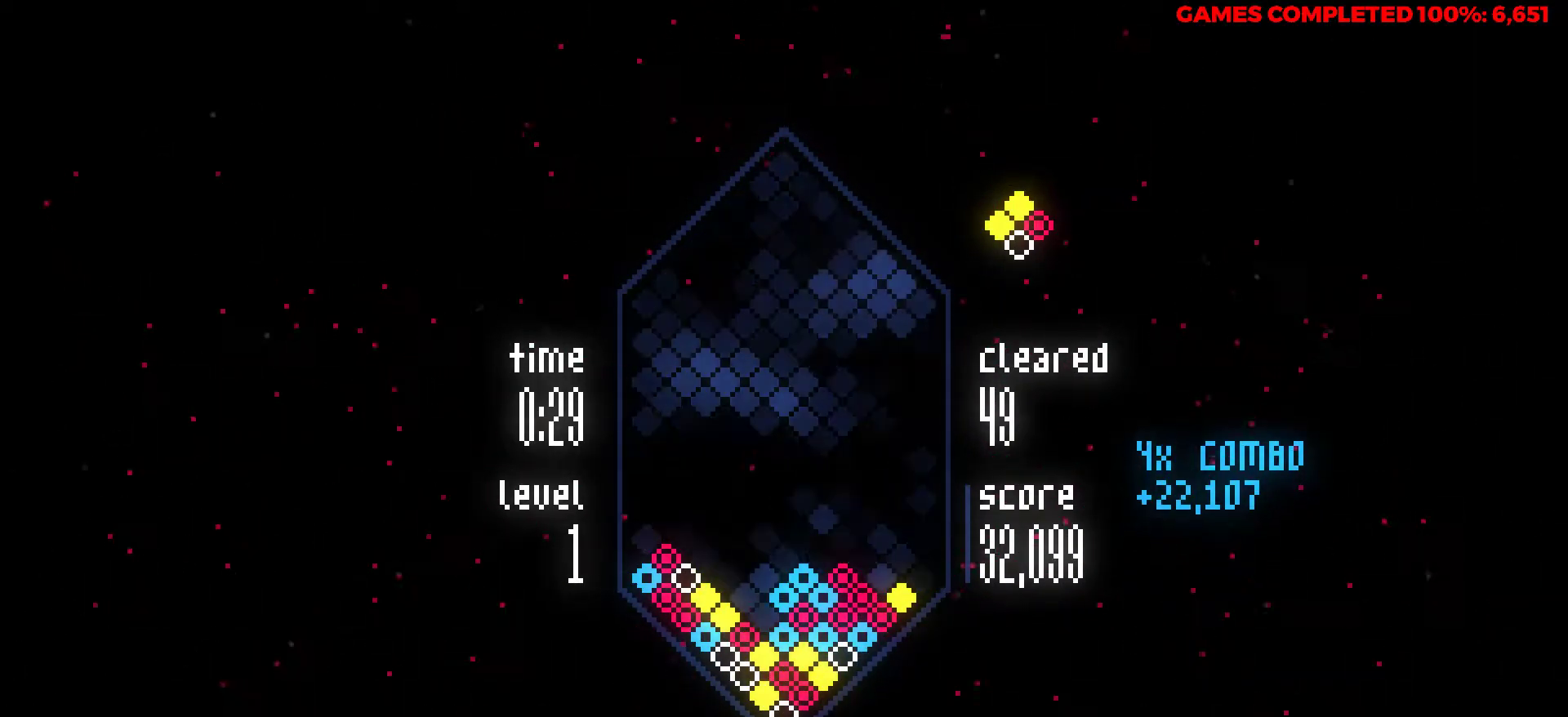
Gameplay with keyboard; each line is a JSON object with the keys held at the frame after it. "events" lists presses ("down") and releases ("up") of "a", "alt", "c", "ctrl", "d", "down", "f", "left", "right", "s", "shift", "space", "up", "v", "x" and "z" between this image and that frame as [ms after this image, input, new state], when the widget could be followed in between. No other keys are recorded. Mouse input is not recorded.
{"keys": [], "events": [[400, "down", "up"]]}
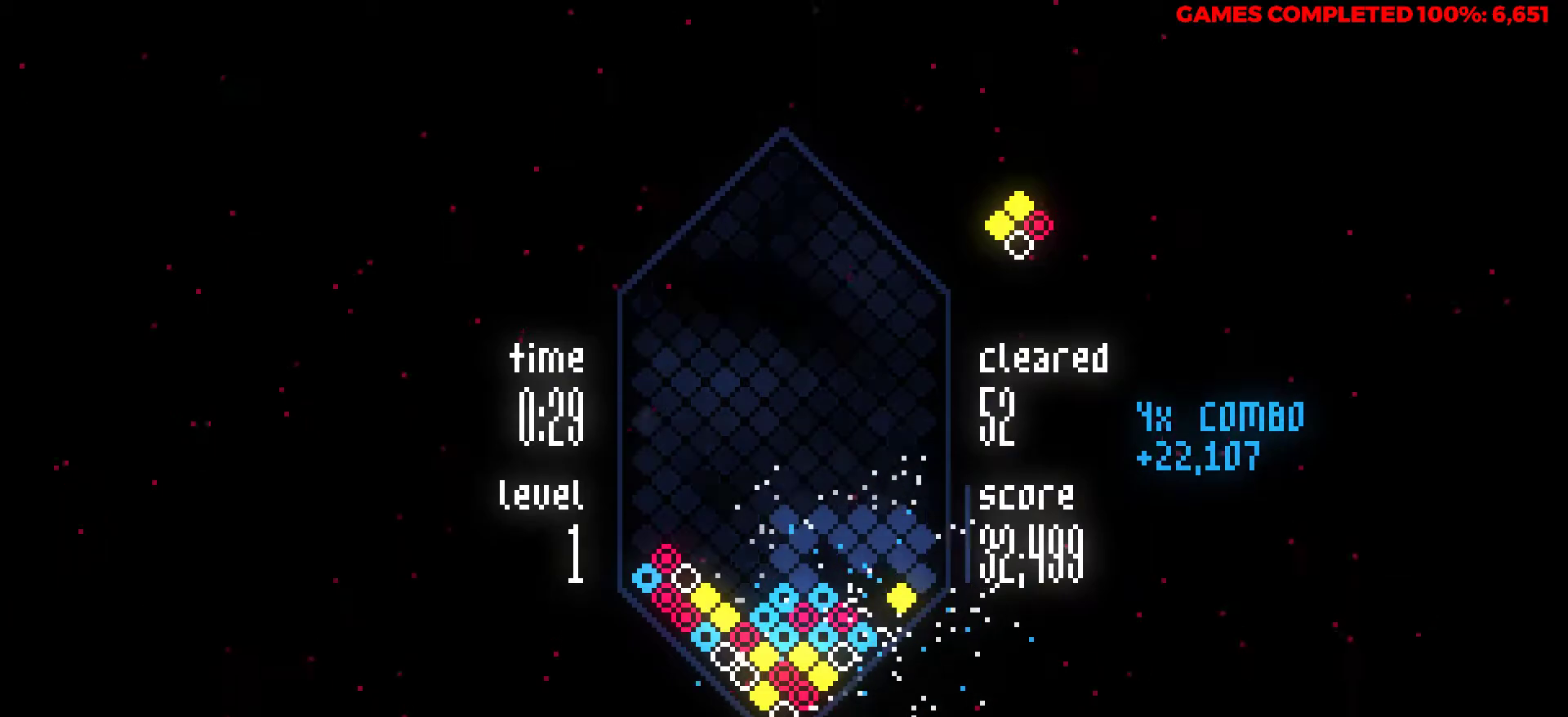
{"keys": ["right"], "events": [[417, "right", "down"]]}
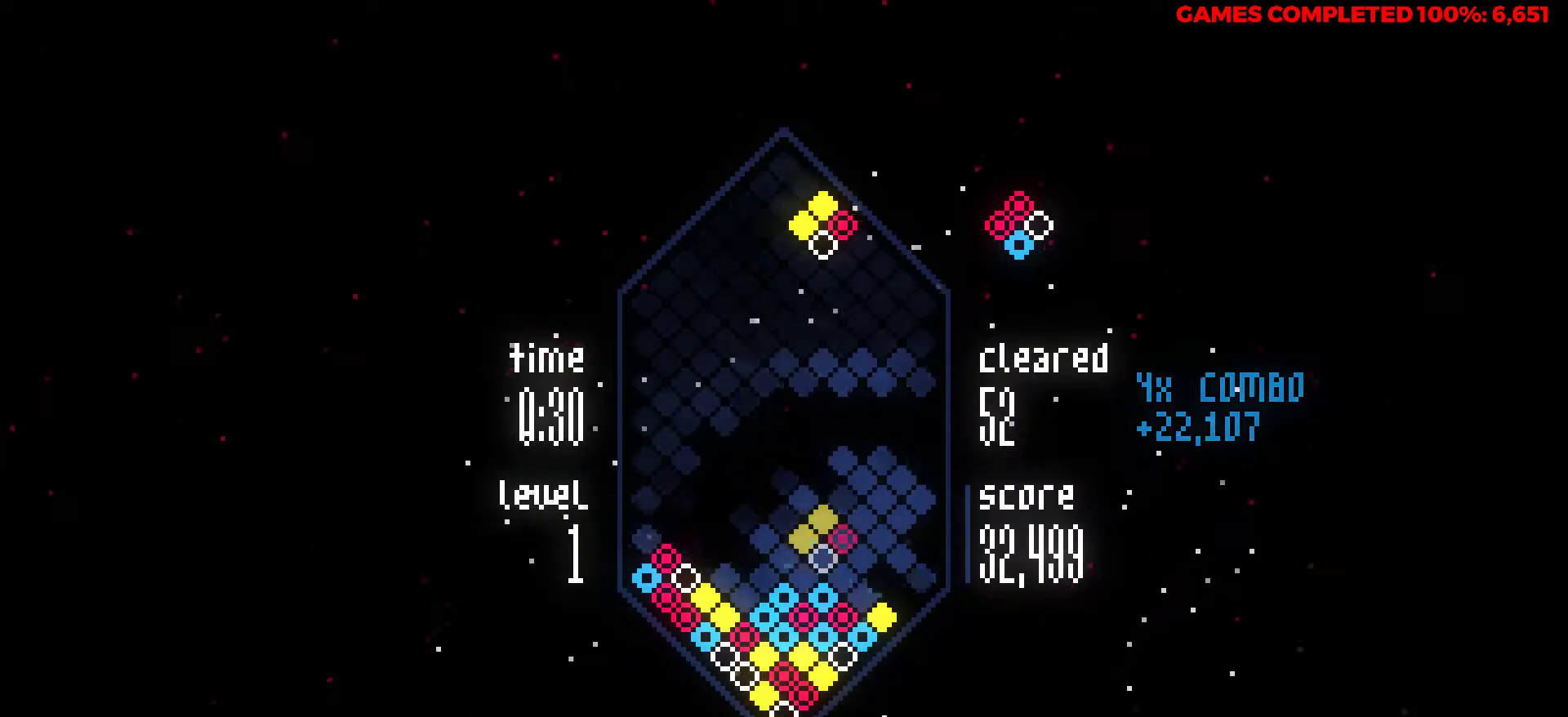
{"keys": ["x"], "events": [[100, "right", "up"], [383, "right", "down"], [483, "right", "up"], [483, "x", "down"]]}
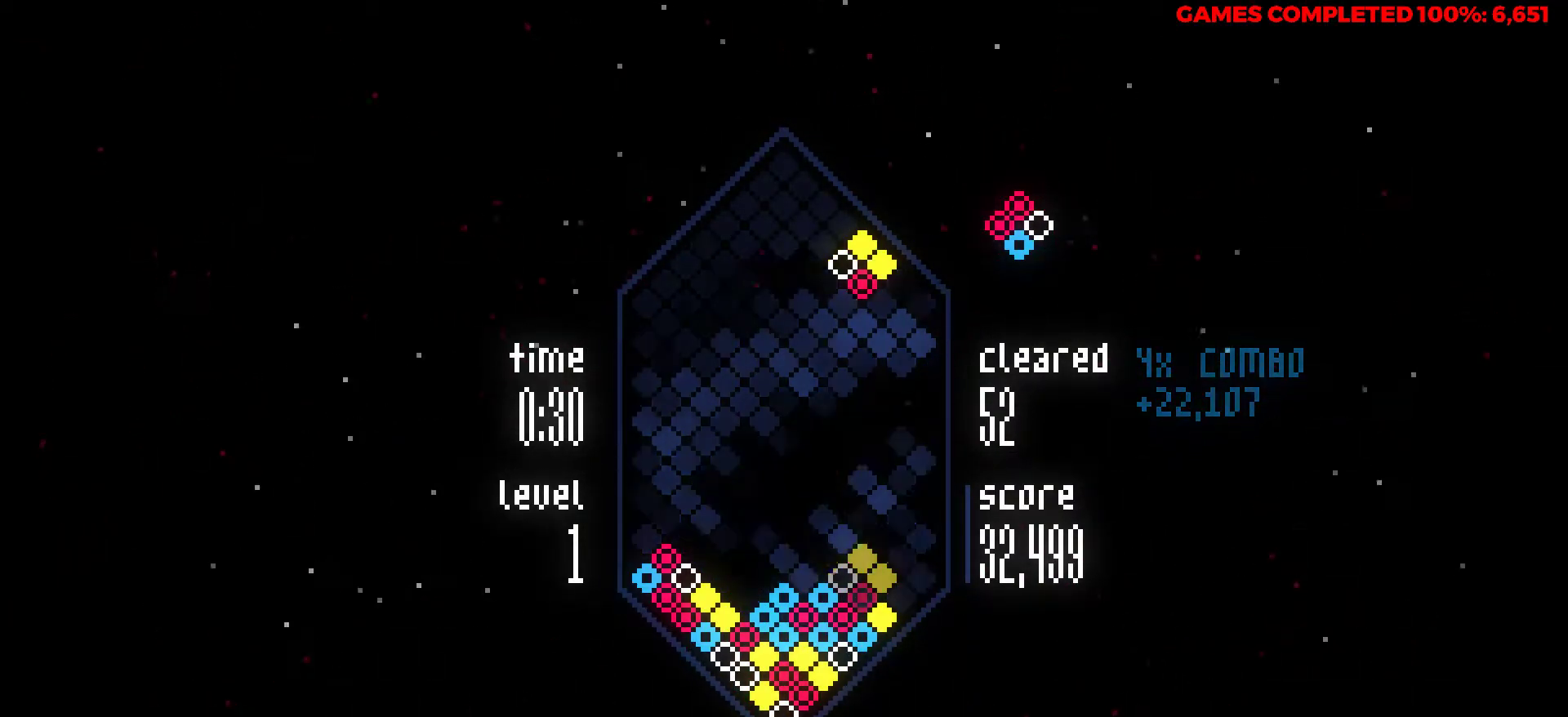
{"keys": ["x"], "events": [[117, "x", "up"], [217, "x", "down"], [350, "x", "up"], [400, "down", "down"], [400, "x", "down"], [450, "down", "up"]]}
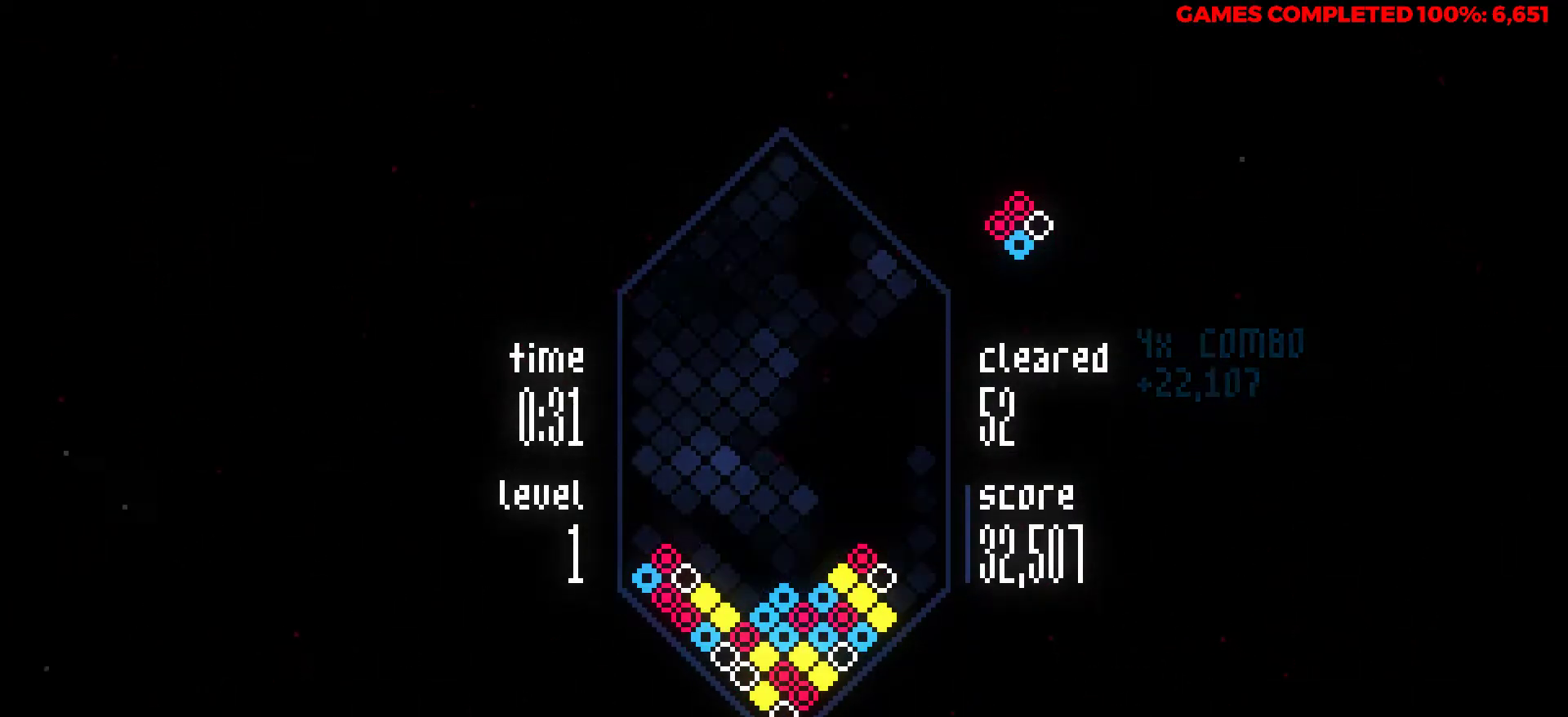
{"keys": [], "events": [[50, "x", "up"], [183, "down", "down"], [367, "down", "up"]]}
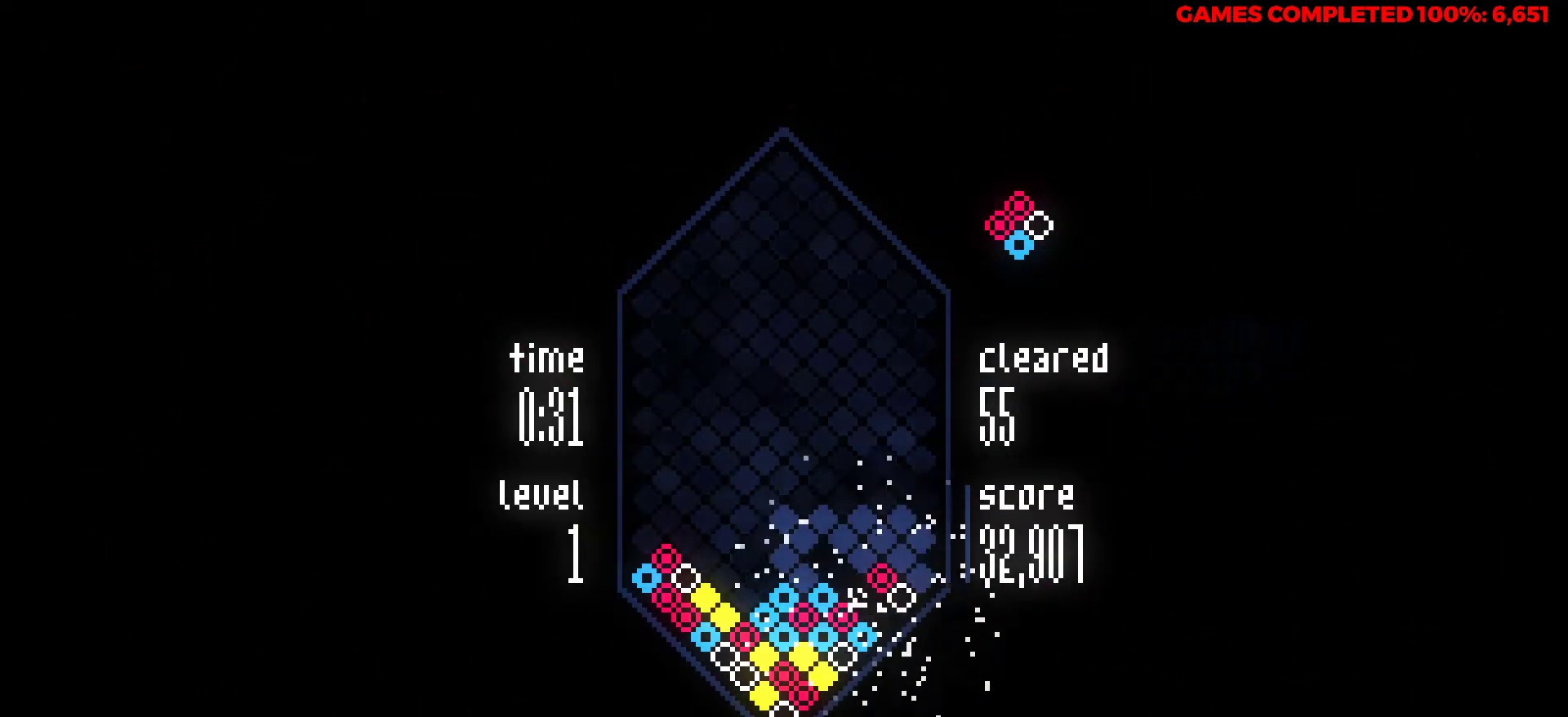
{"keys": [], "events": []}
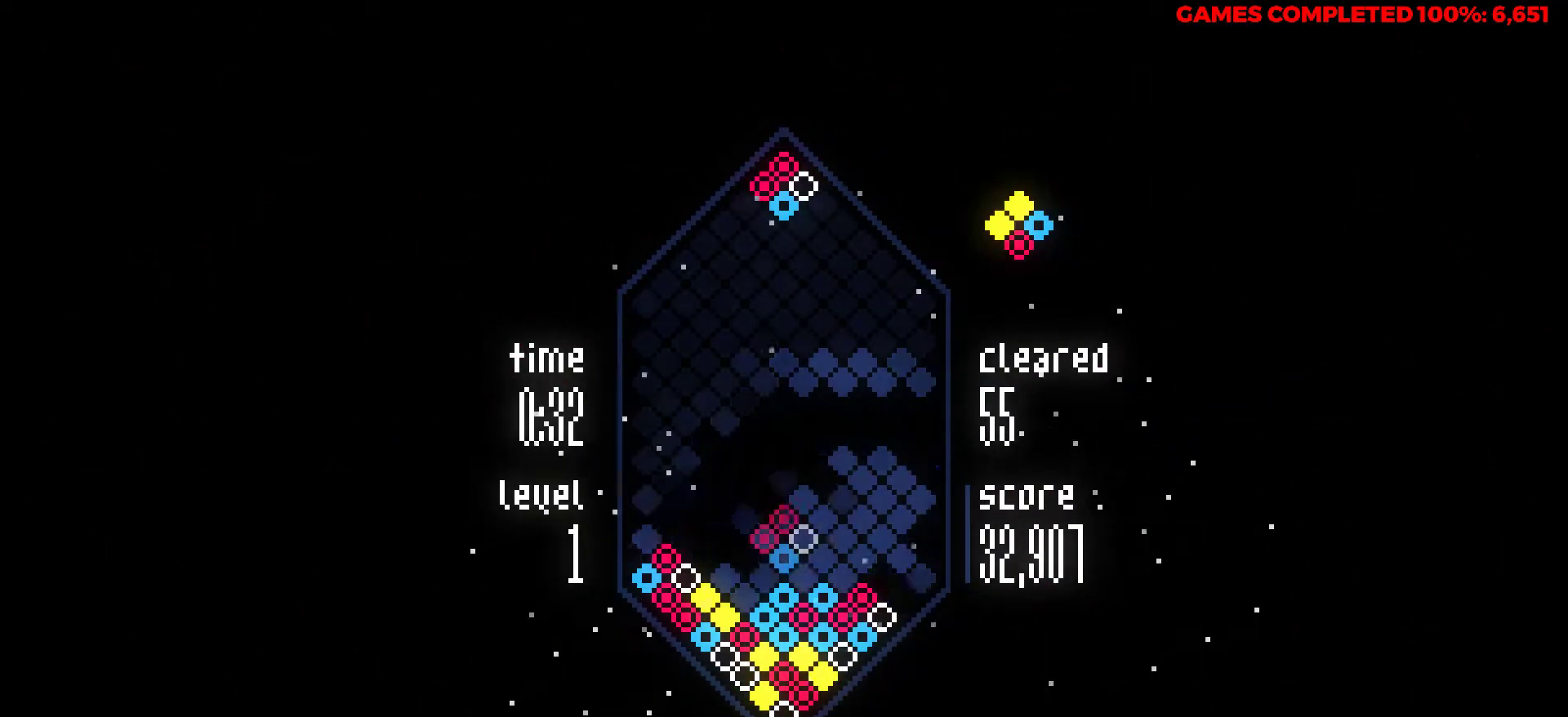
{"keys": ["down"], "events": [[167, "down", "down"]]}
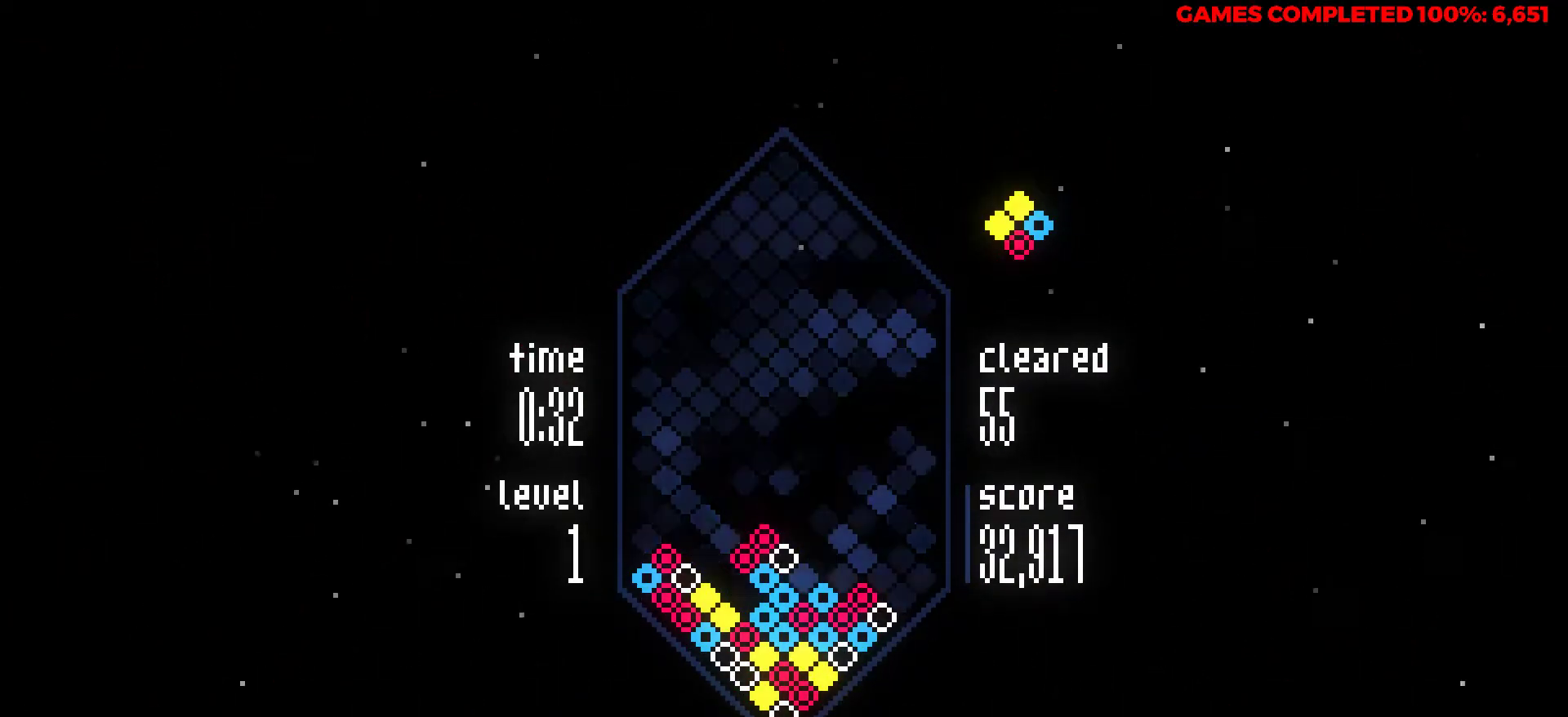
{"keys": [], "events": [[367, "down", "up"]]}
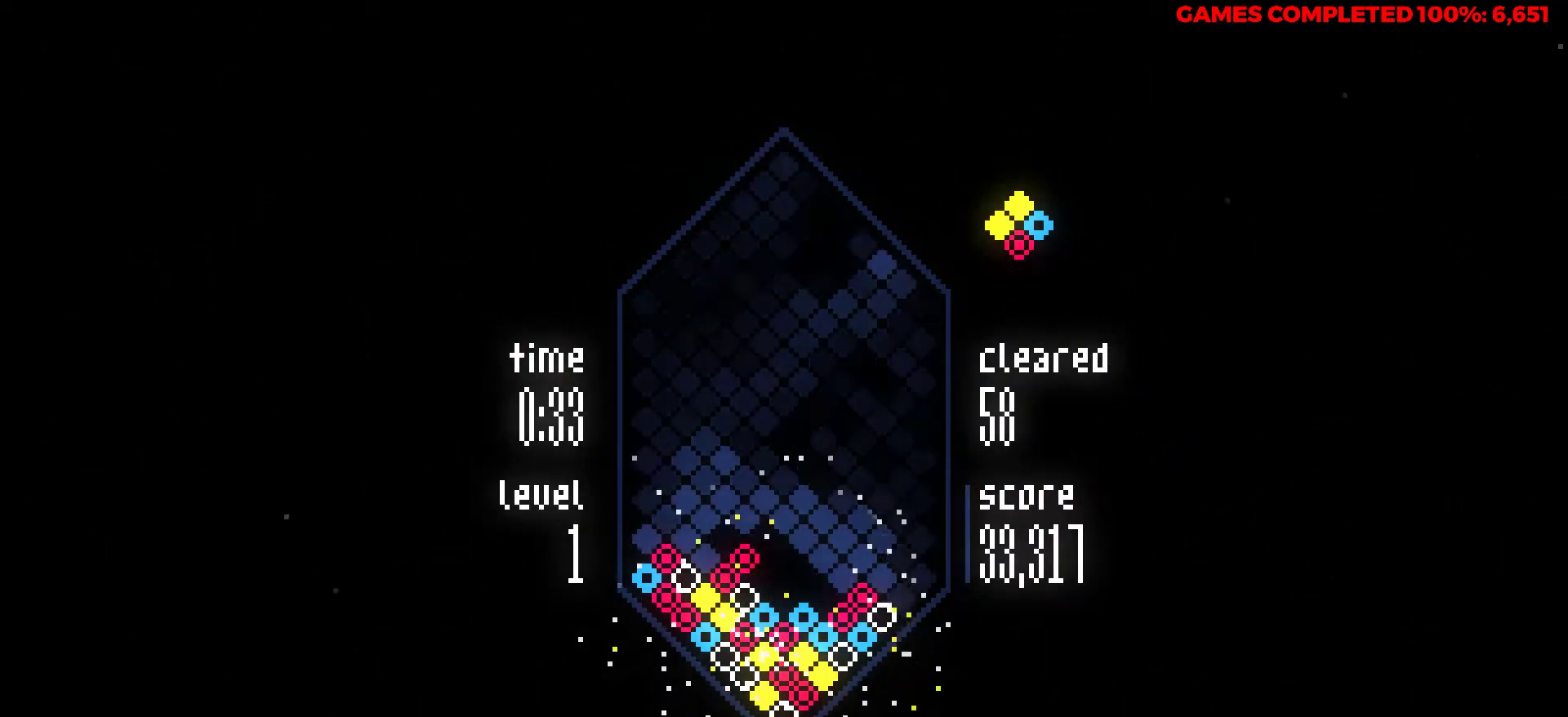
{"keys": [], "events": []}
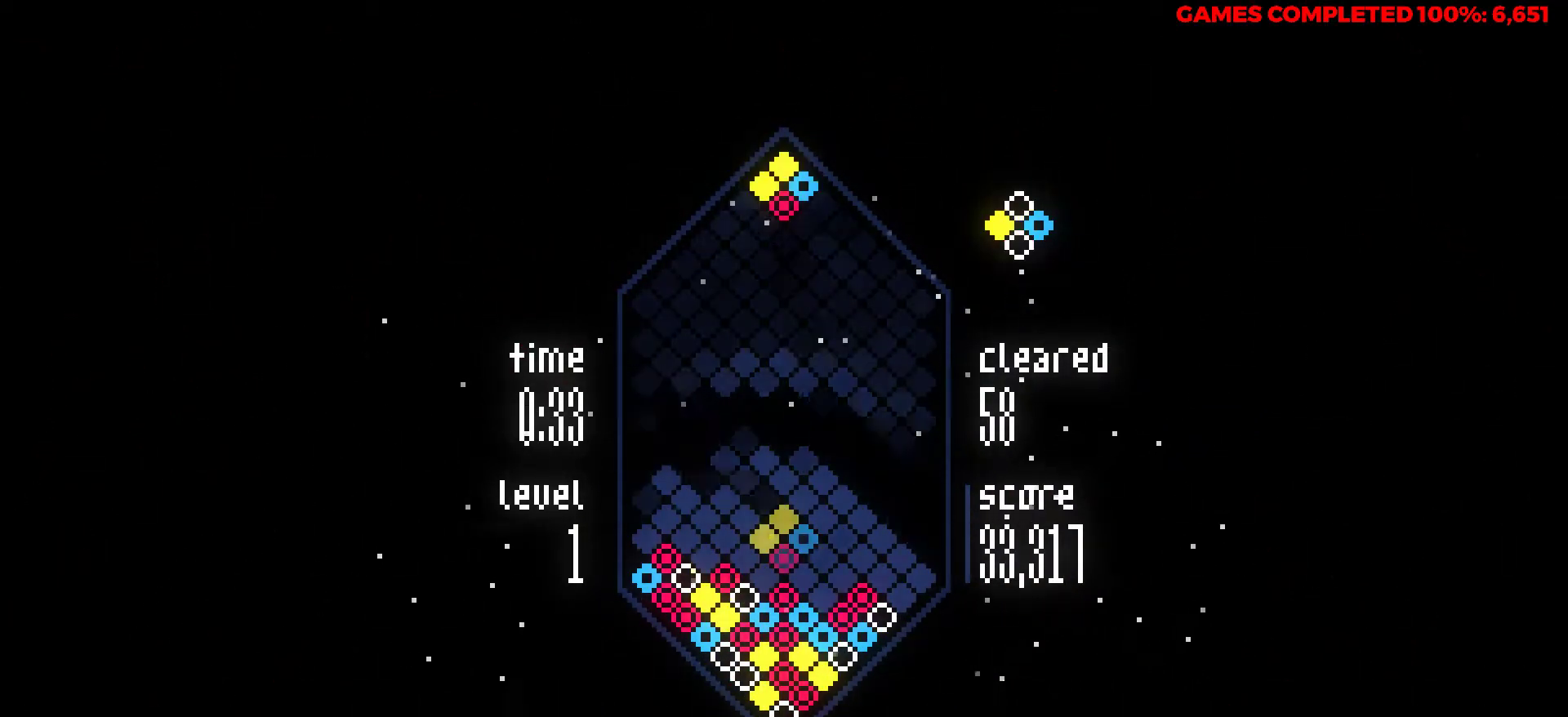
{"keys": [], "events": [[450, "left", "down"], [500, "left", "up"]]}
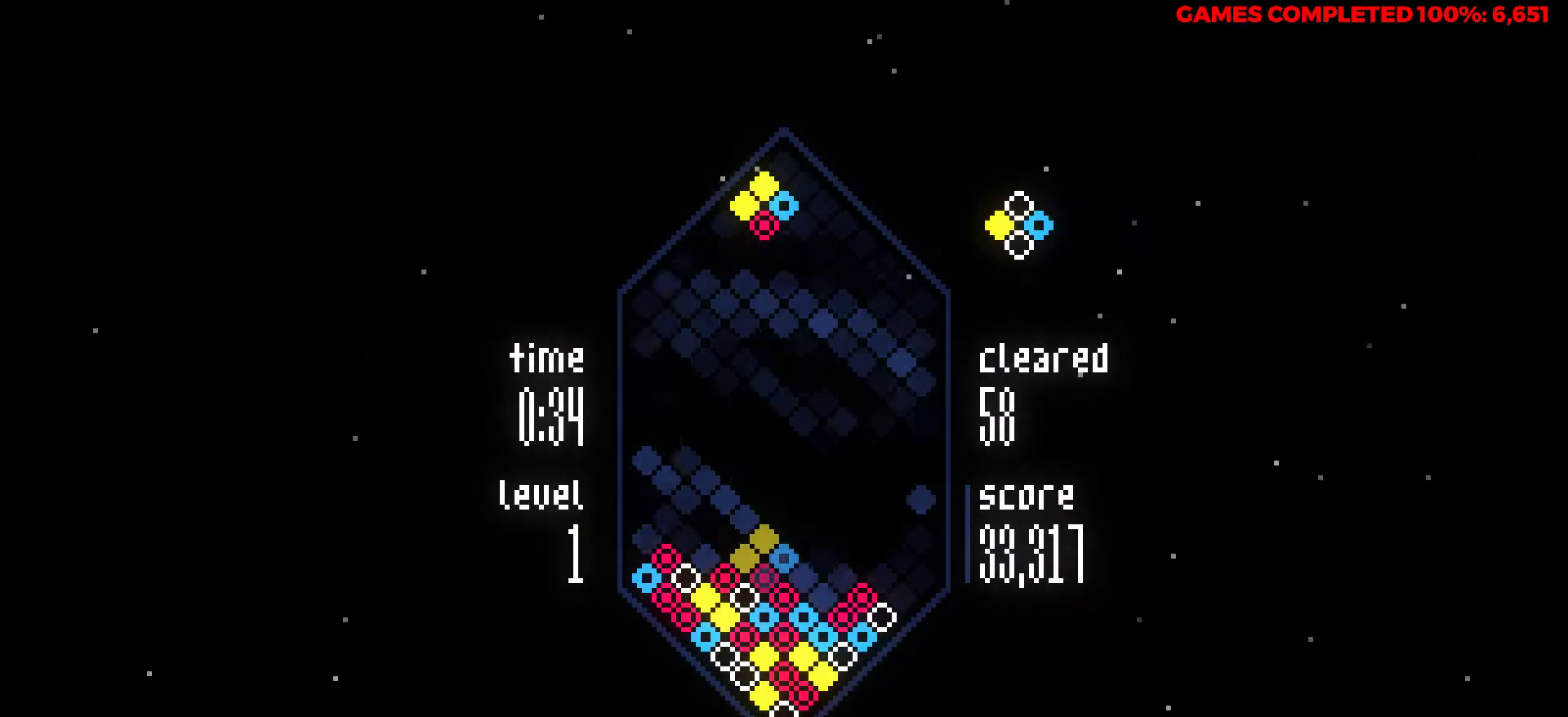
{"keys": [], "events": [[133, "x", "down"], [133, "z", "down"], [183, "z", "up"], [317, "x", "up"]]}
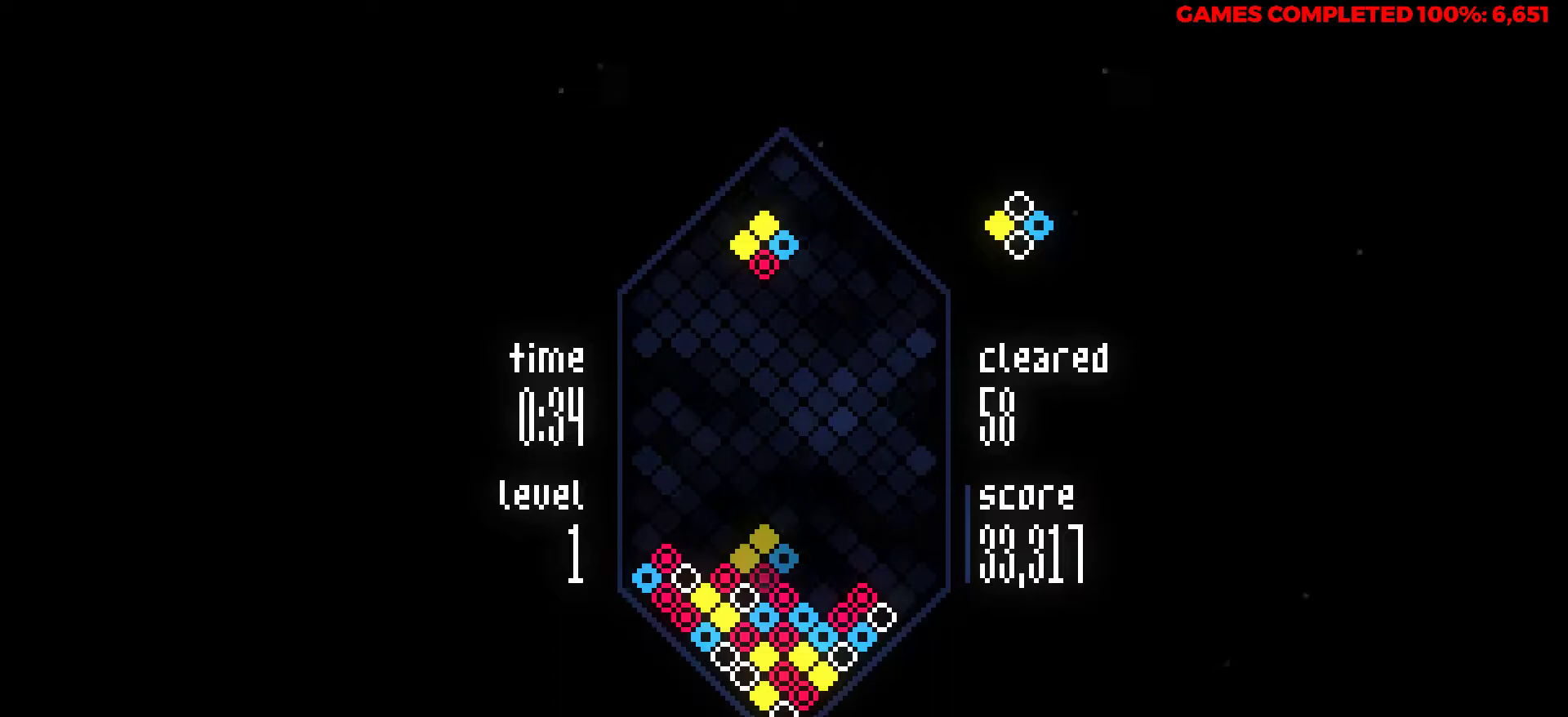
{"keys": [], "events": [[100, "down", "down"], [483, "down", "up"]]}
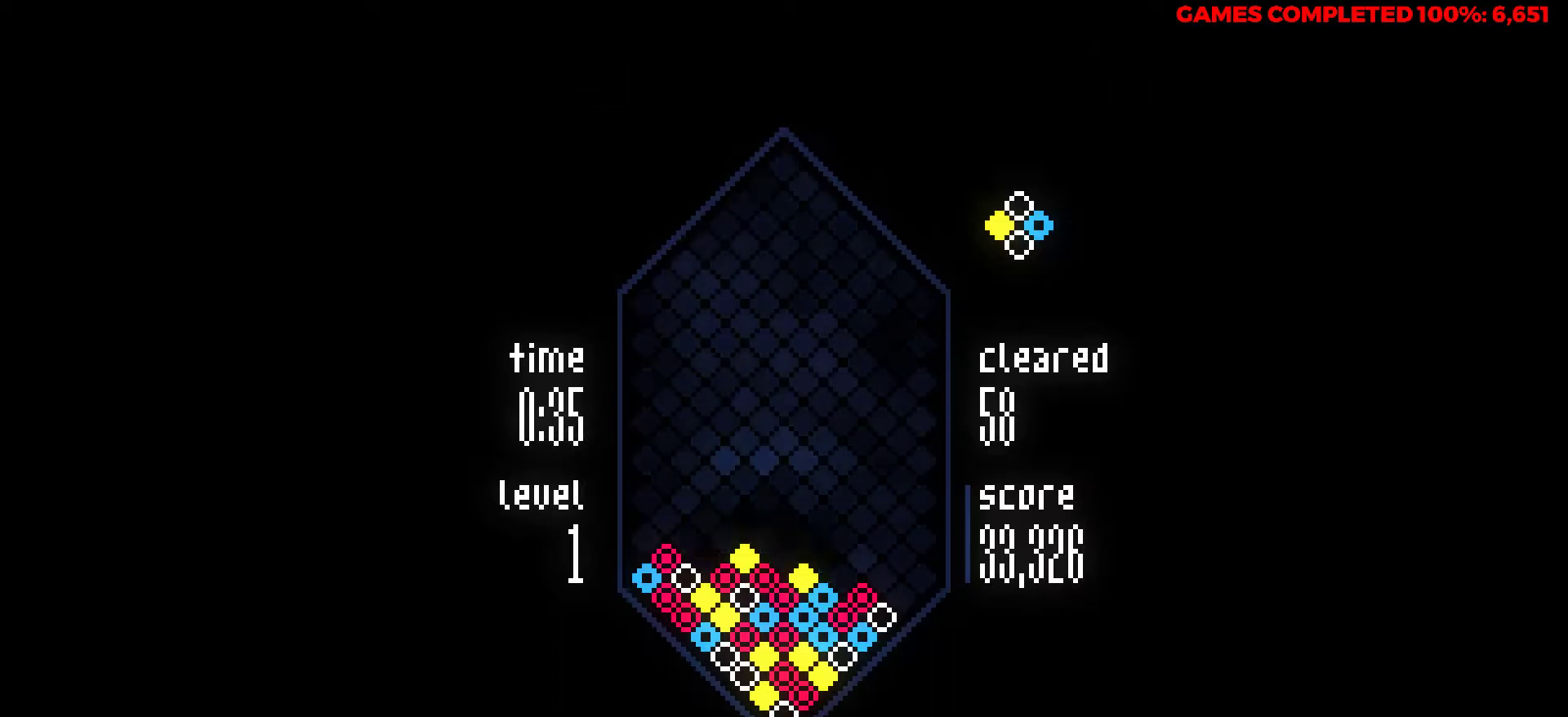
{"keys": [], "events": []}
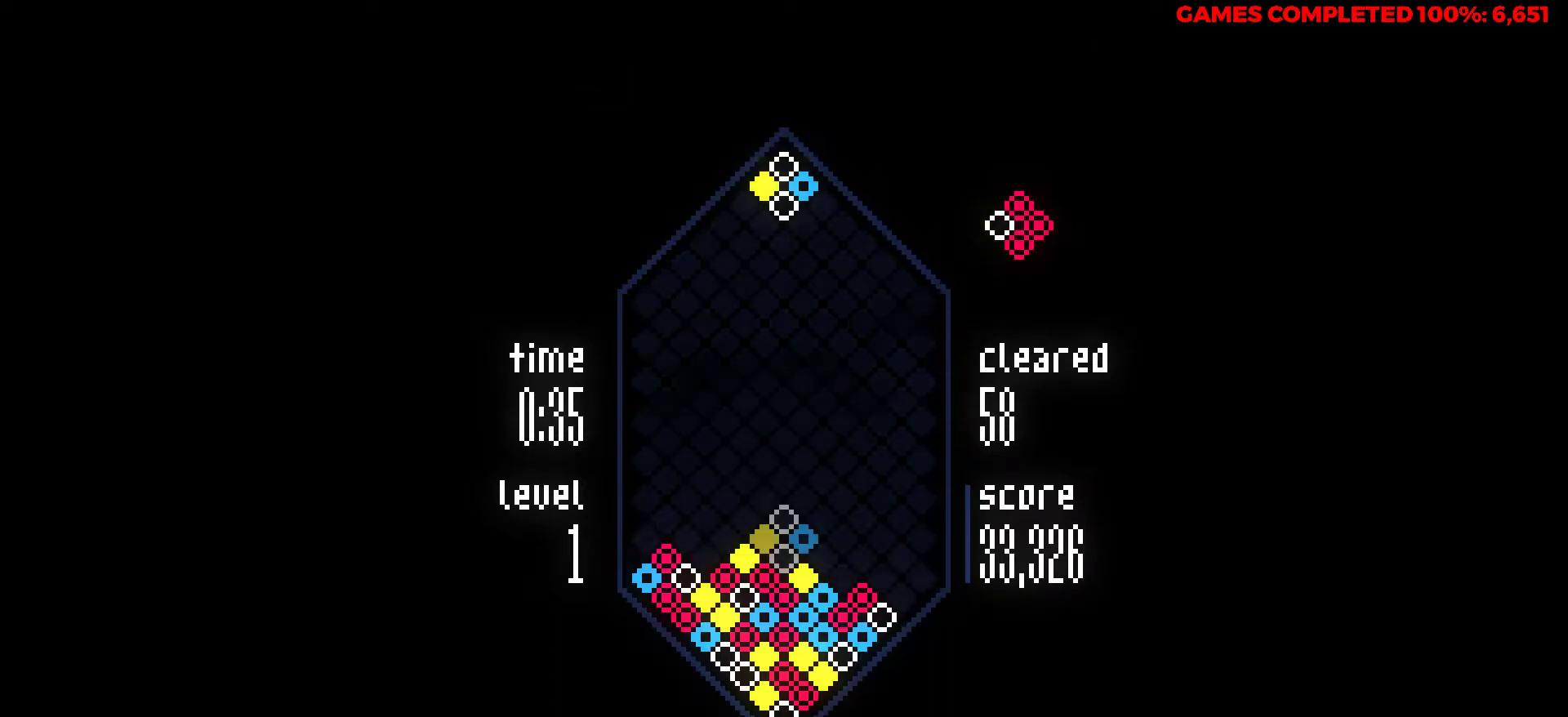
{"keys": ["down"], "events": [[100, "z", "down"], [233, "down", "down"], [233, "z", "up"]]}
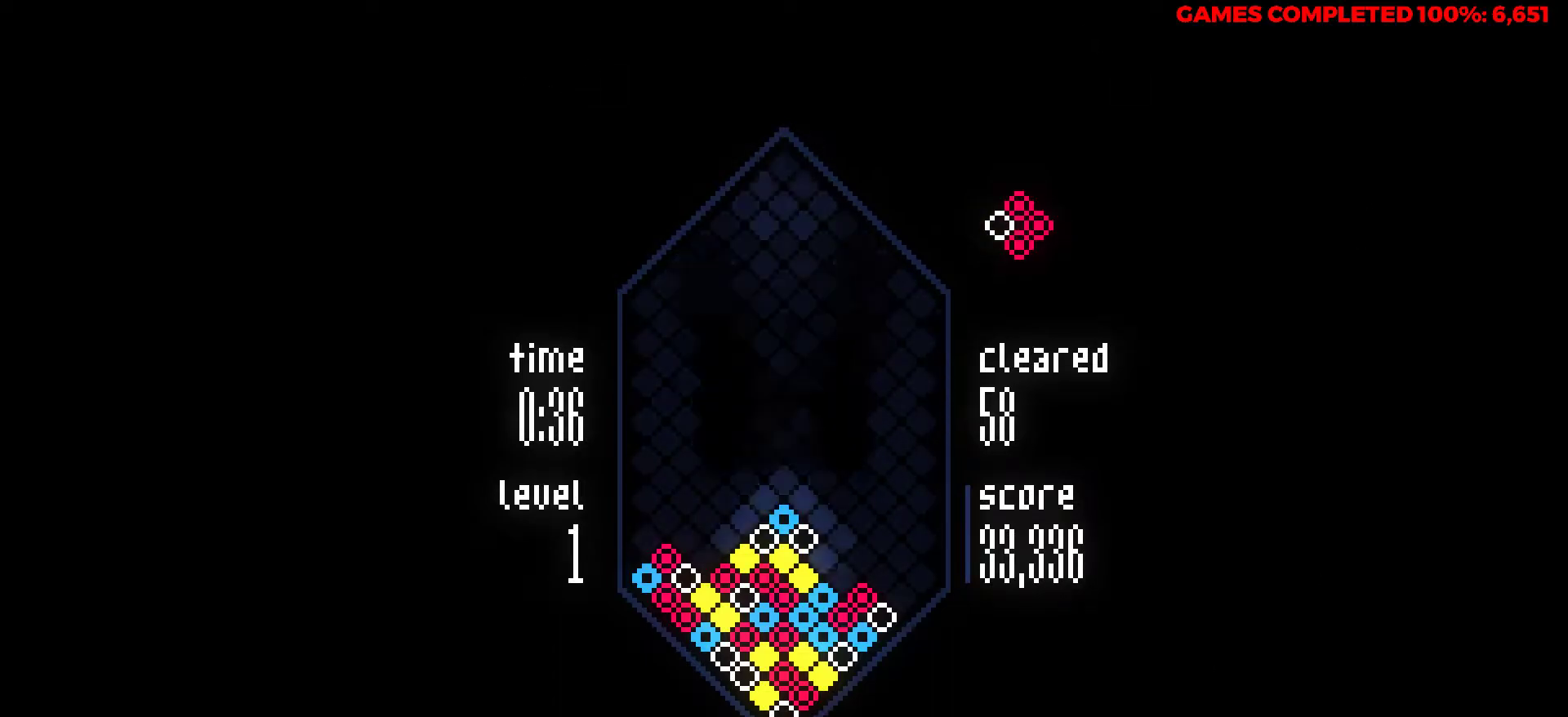
{"keys": ["right"], "events": [[150, "down", "up"], [250, "right", "down"]]}
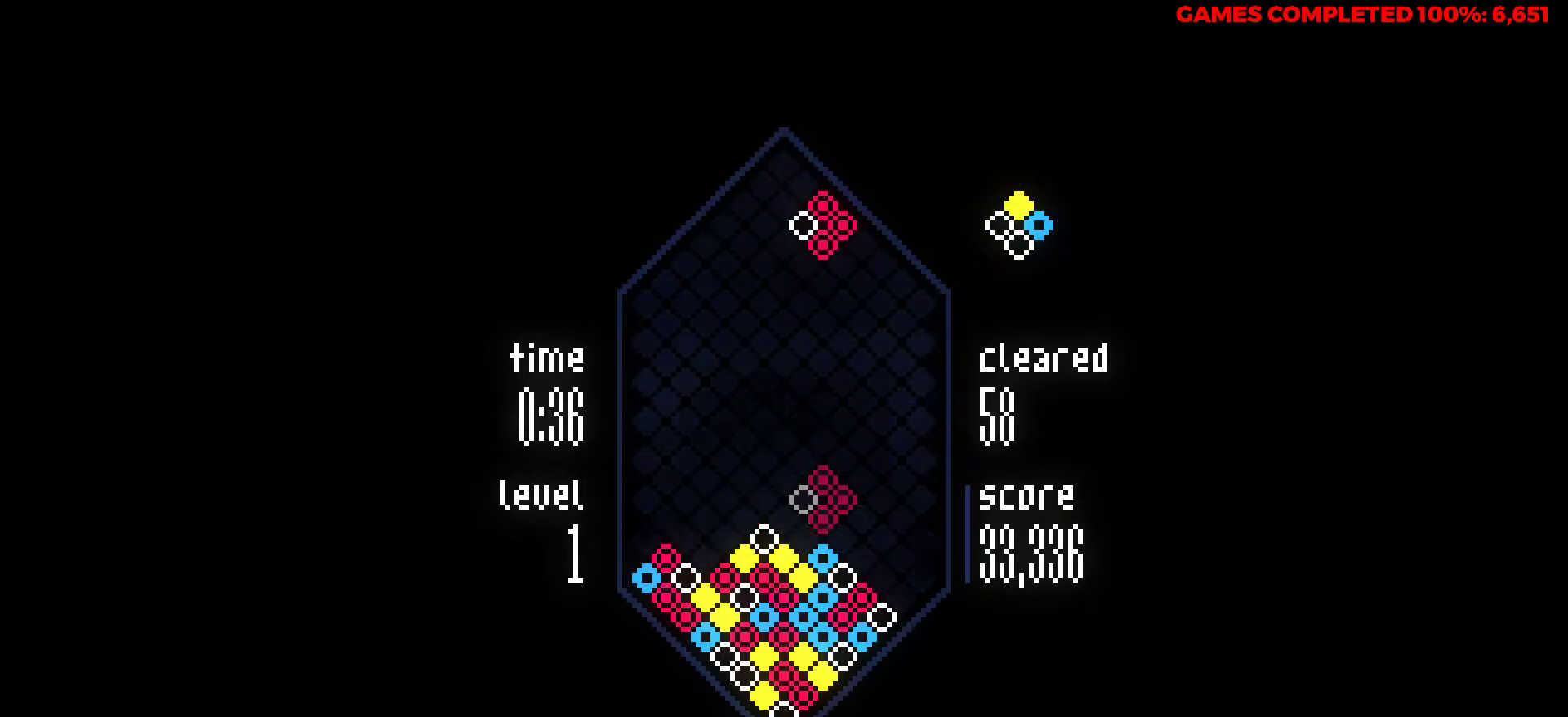
{"keys": ["right", "z"], "events": [[117, "right", "up"], [267, "z", "down"], [350, "z", "up"], [500, "right", "down"], [500, "z", "down"]]}
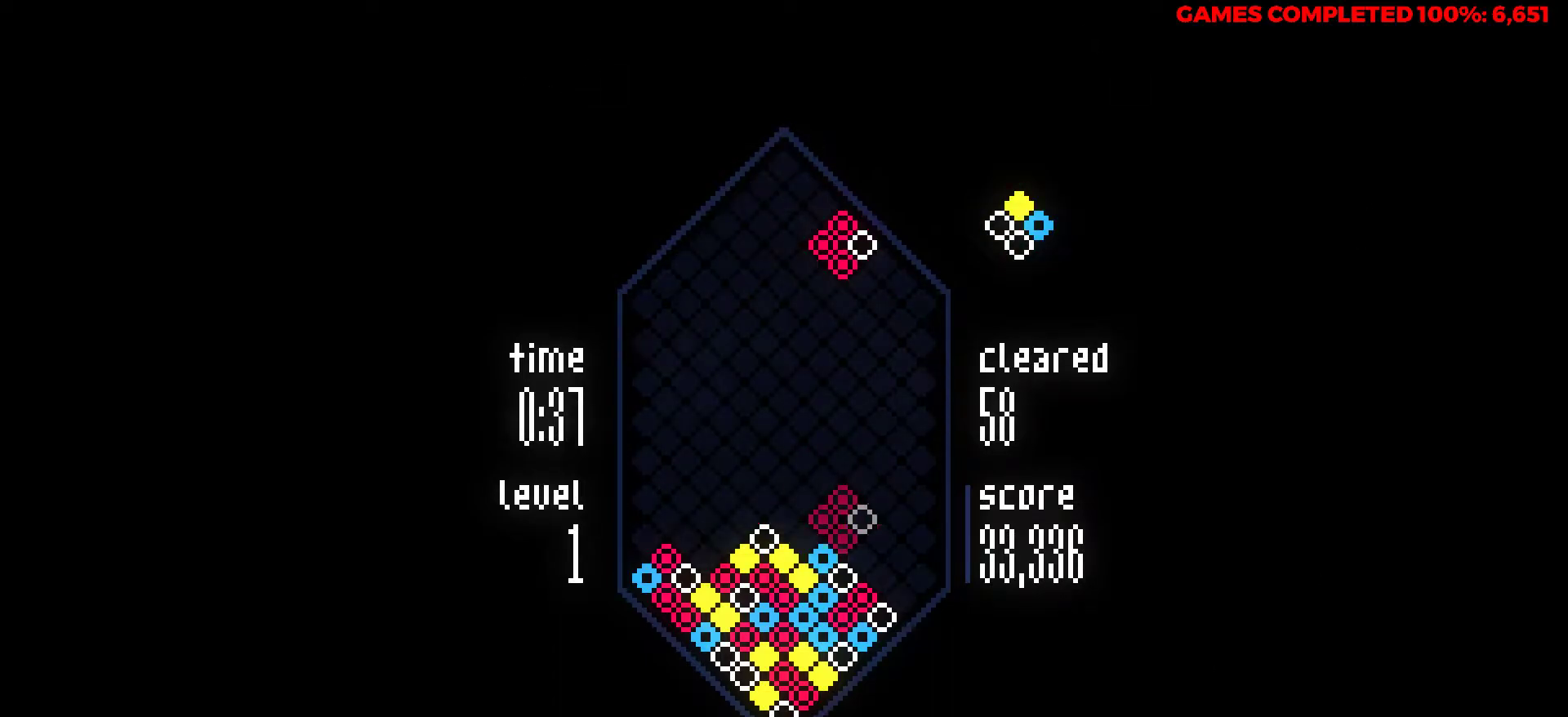
{"keys": ["down"], "events": [[83, "right", "up"], [83, "z", "up"], [133, "down", "down"]]}
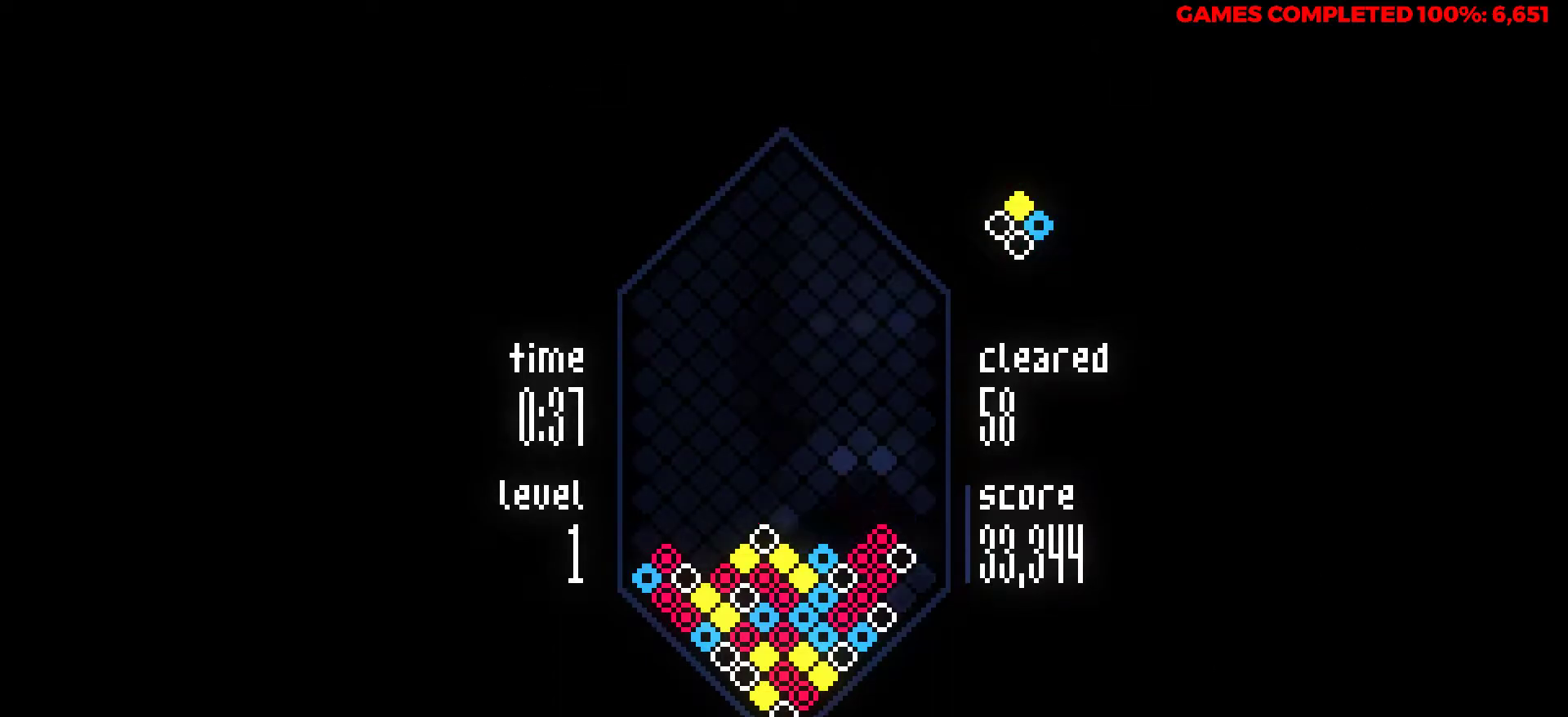
{"keys": [], "events": [[200, "down", "up"]]}
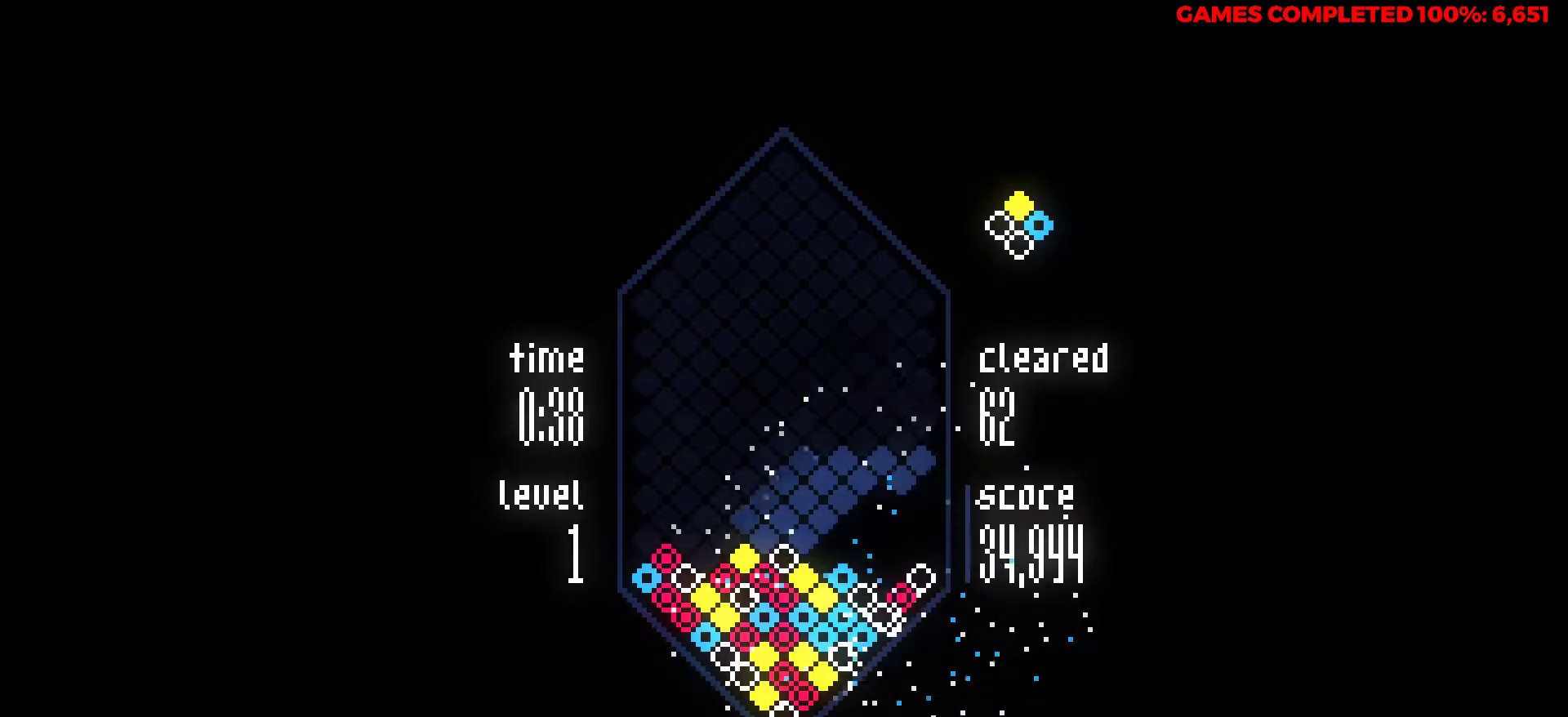
{"keys": [], "events": []}
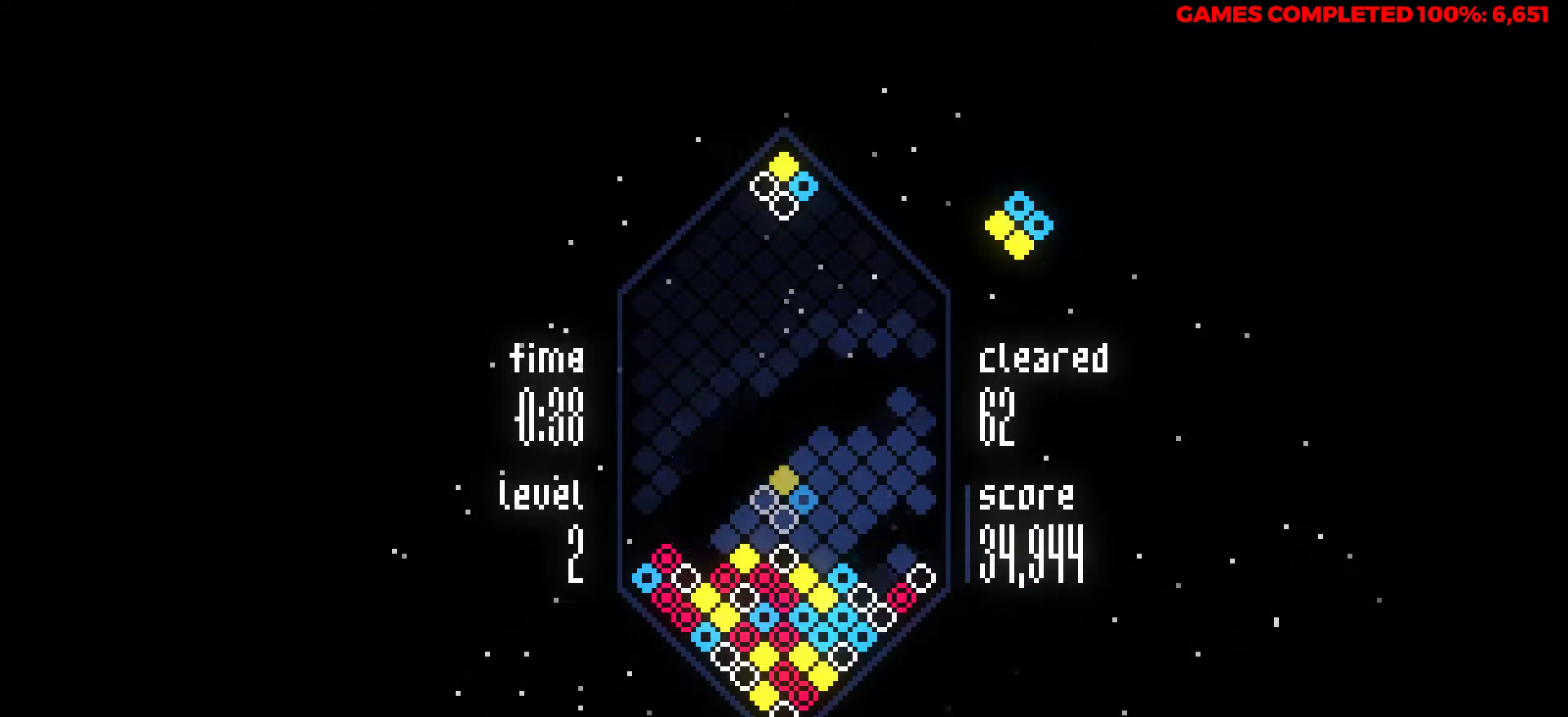
{"keys": [], "events": []}
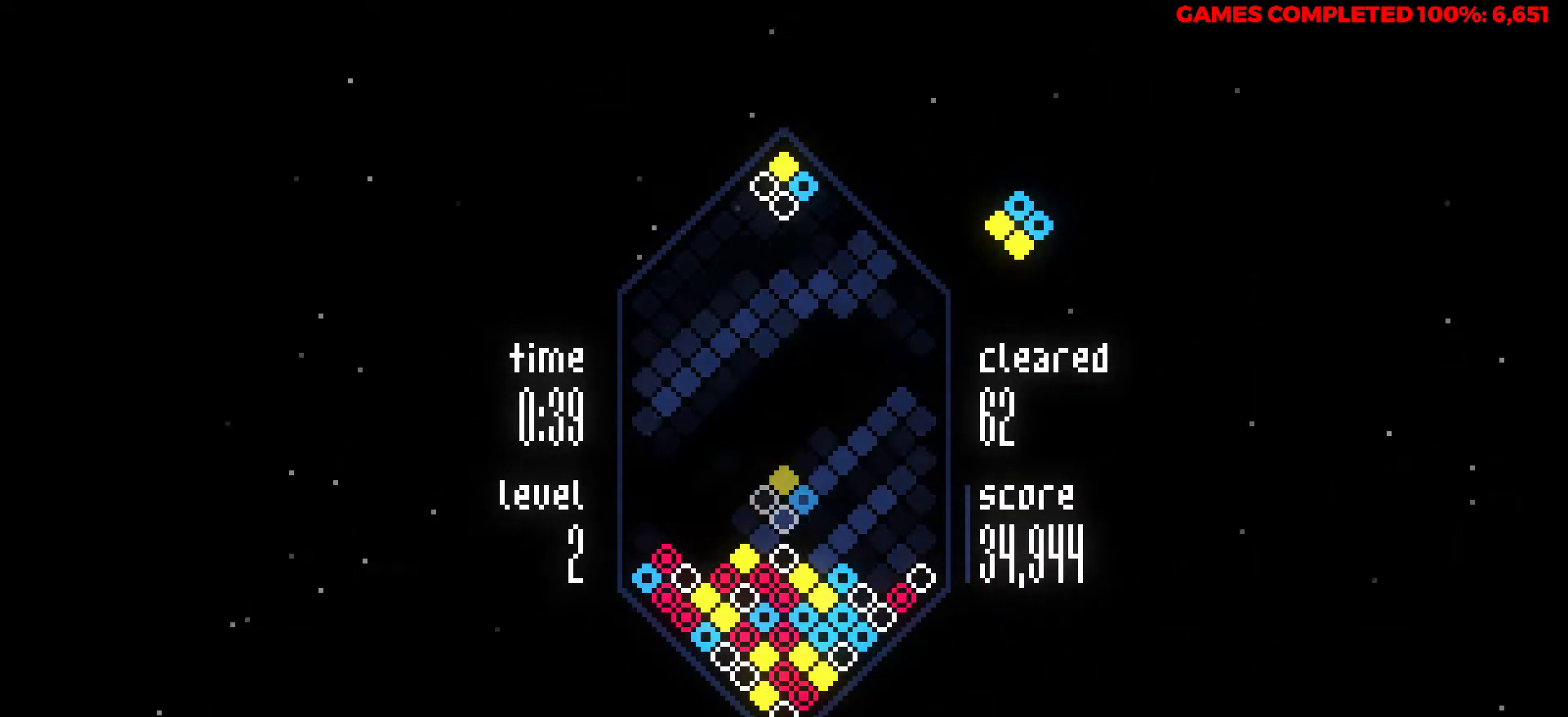
{"keys": ["down"], "events": [[250, "down", "down"]]}
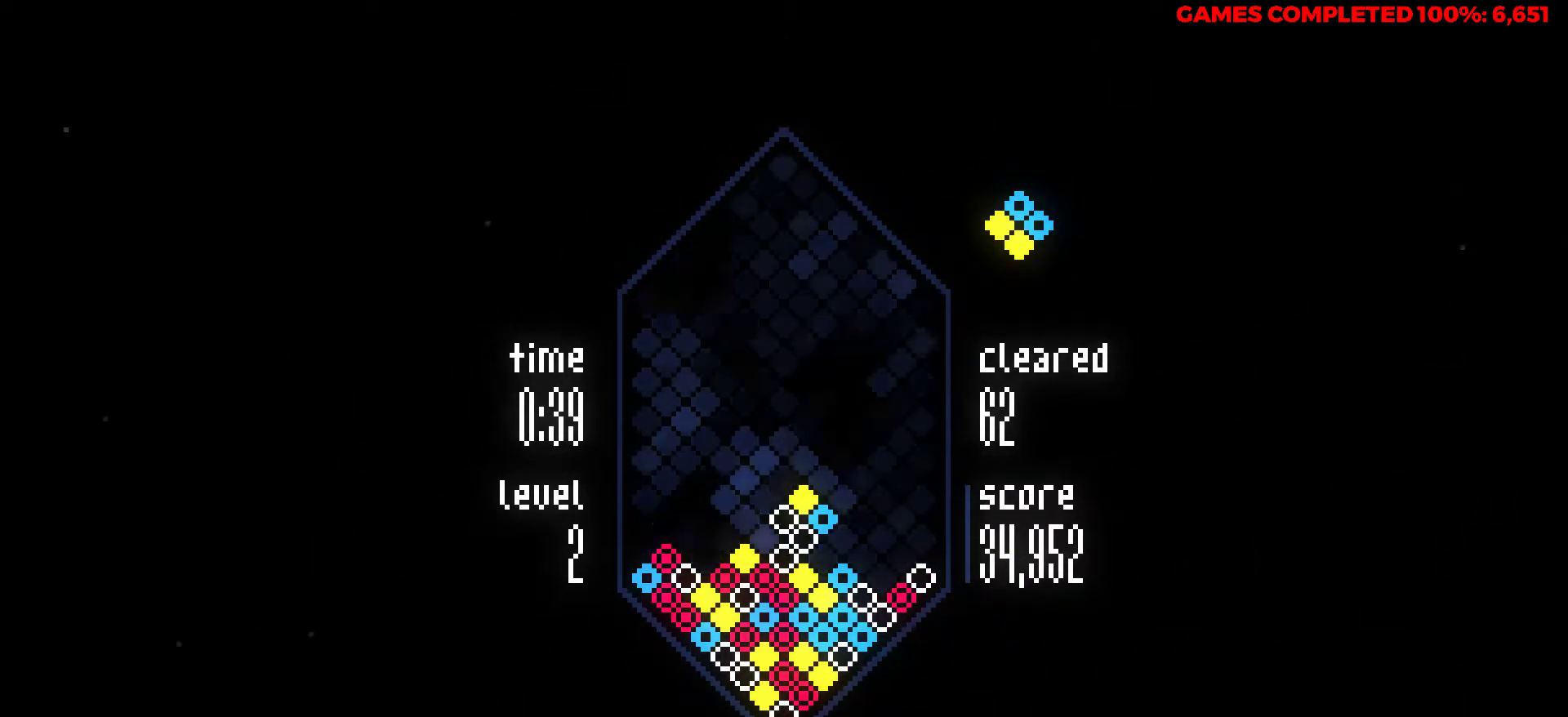
{"keys": [], "events": [[500, "down", "up"]]}
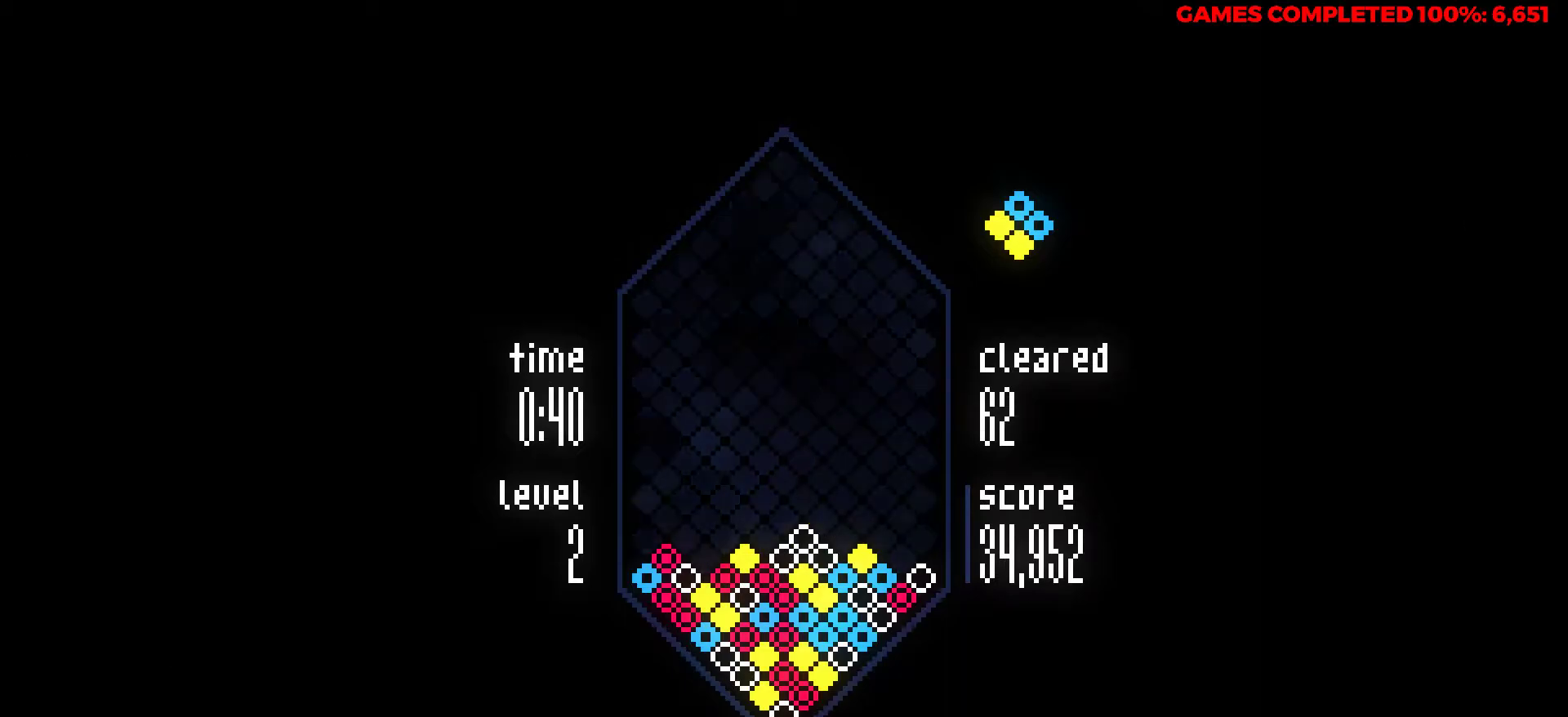
{"keys": [], "events": []}
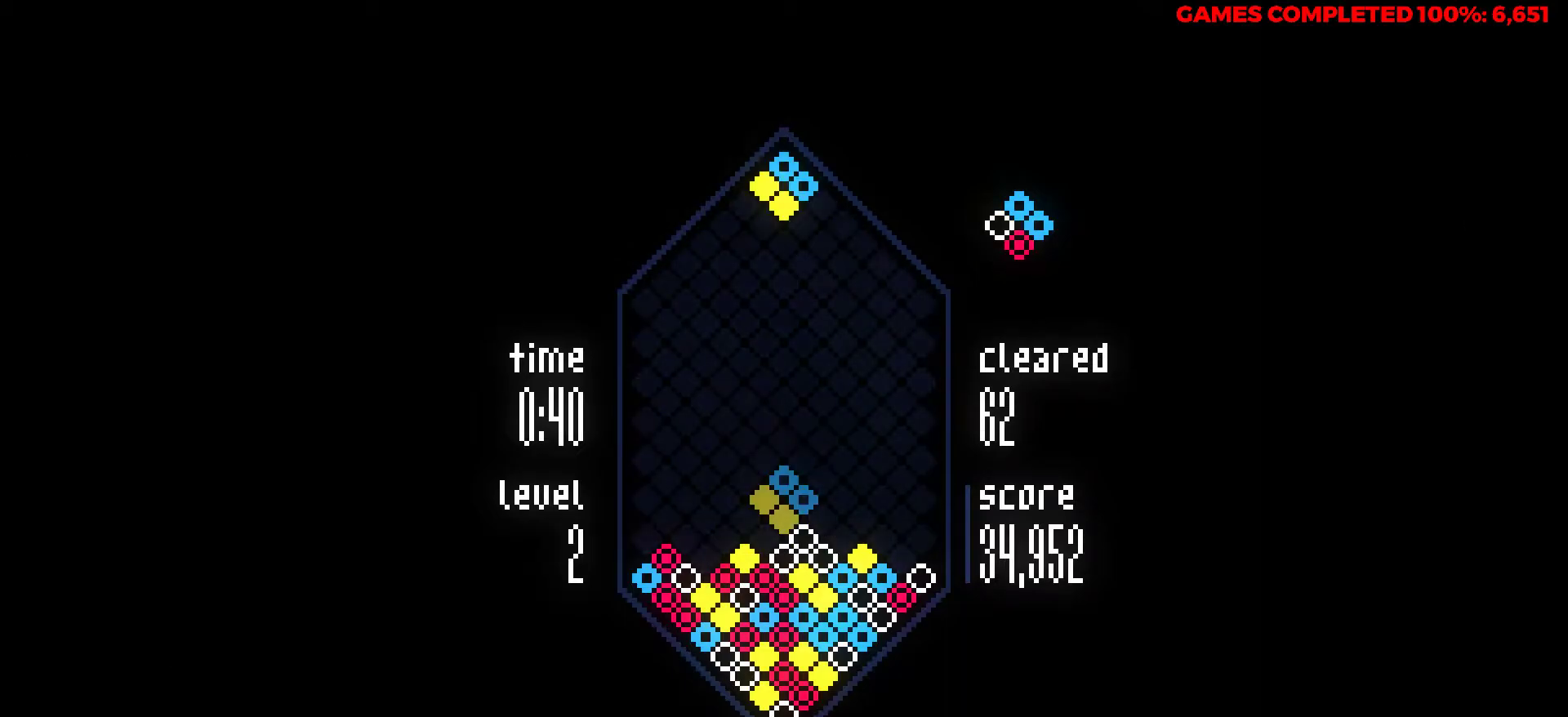
{"keys": ["down"], "events": [[250, "z", "down"], [333, "z", "up"], [383, "down", "down"]]}
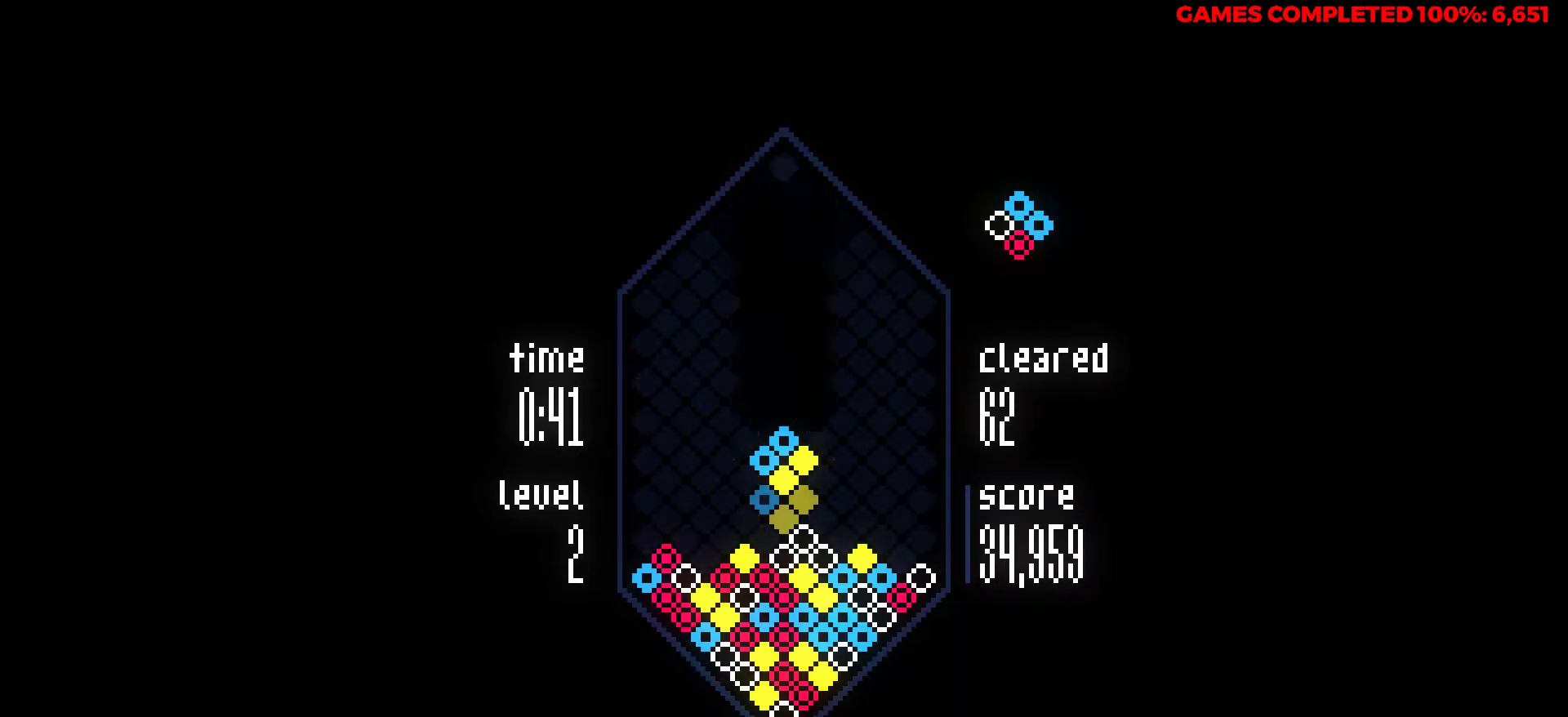
{"keys": ["down"], "events": [[33, "down", "up"], [83, "left", "down"], [217, "down", "down"], [217, "left", "up"]]}
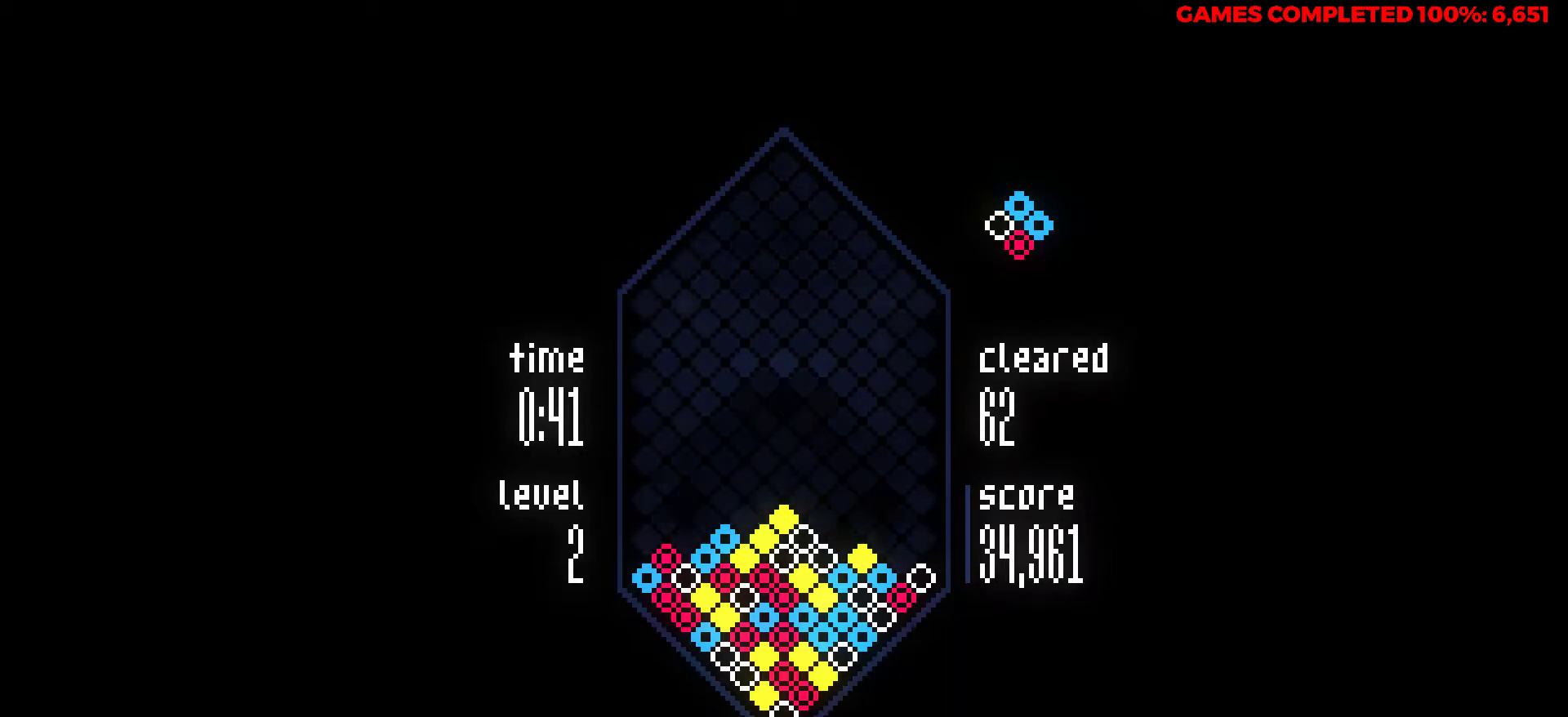
{"keys": [], "events": [[333, "down", "up"]]}
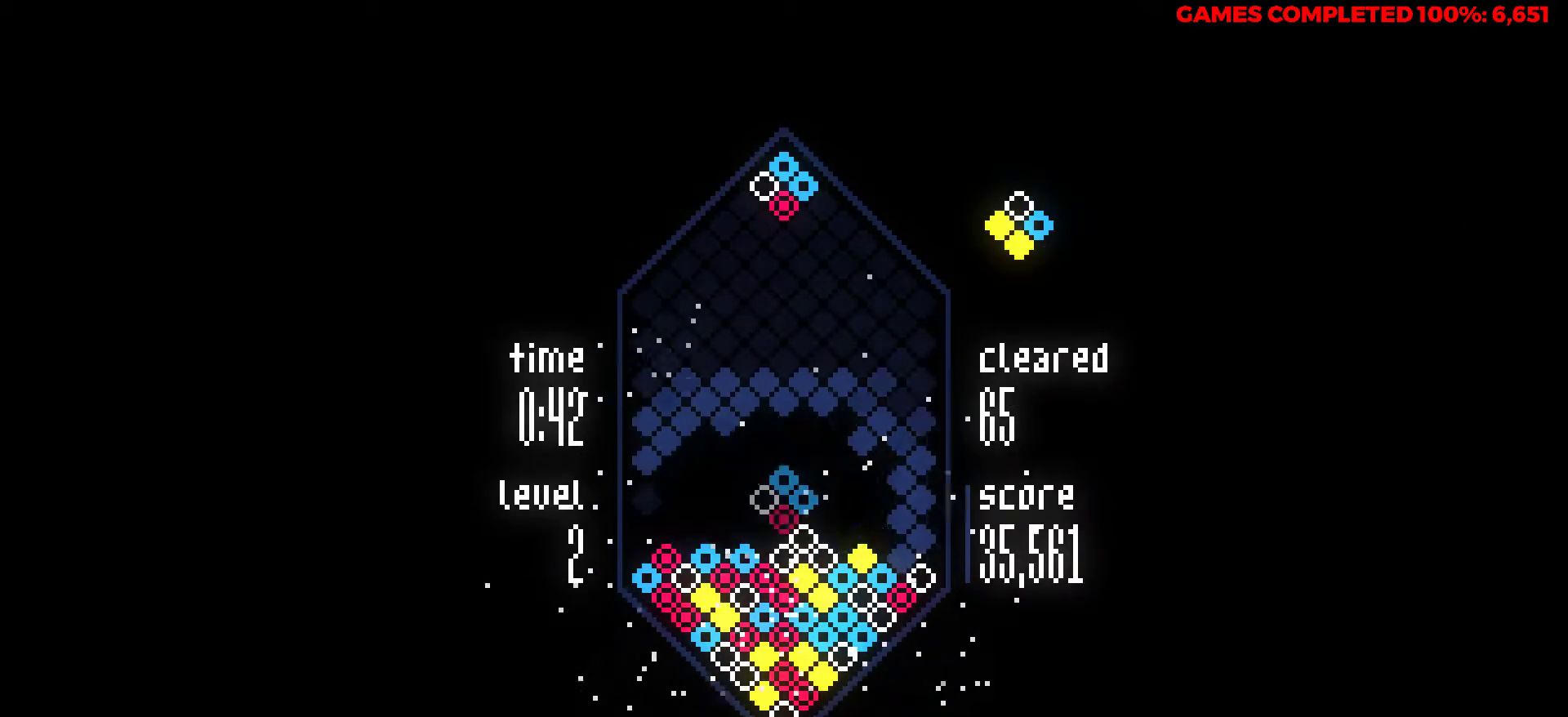
{"keys": ["x"], "events": [[300, "left", "down"], [383, "x", "down"], [433, "left", "up"]]}
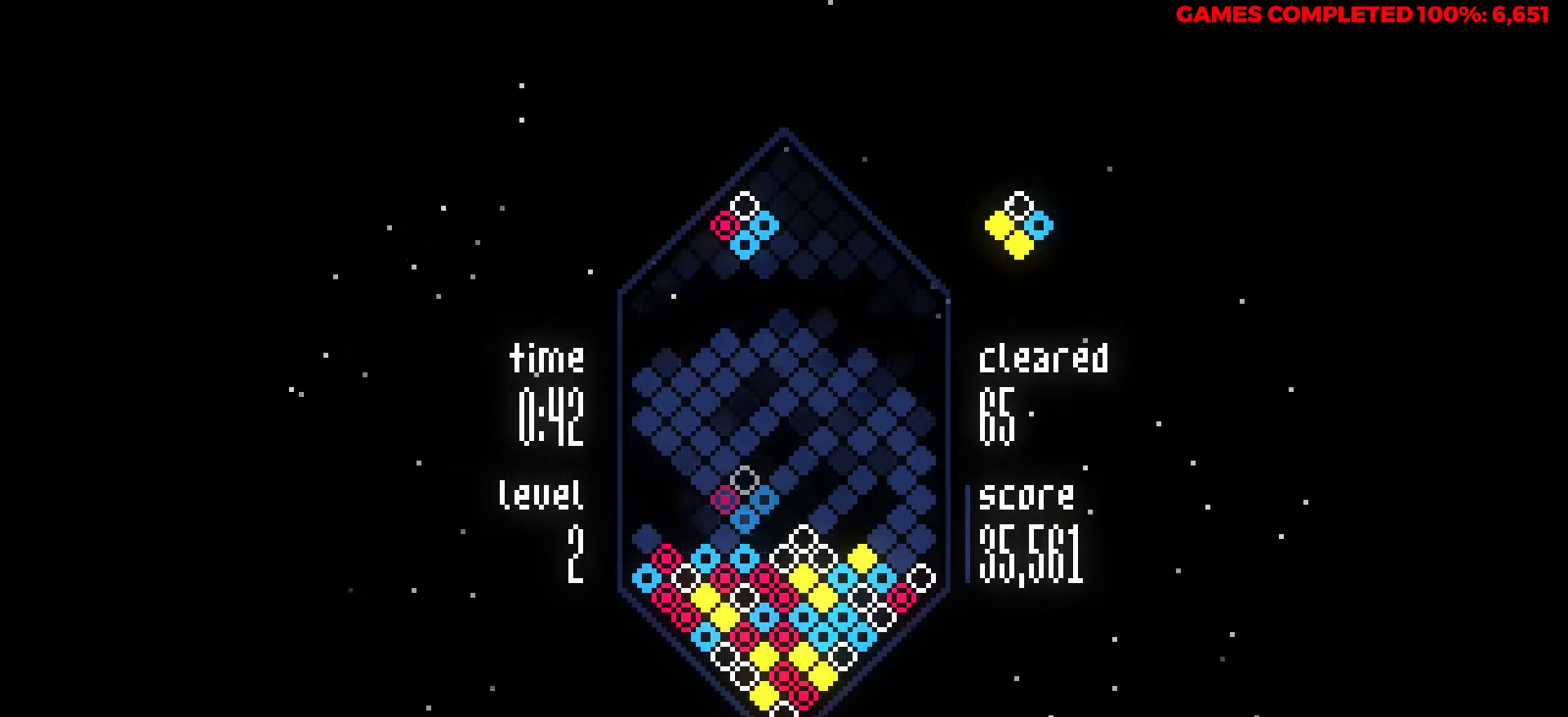
{"keys": ["down"], "events": [[33, "down", "down"], [33, "x", "up"]]}
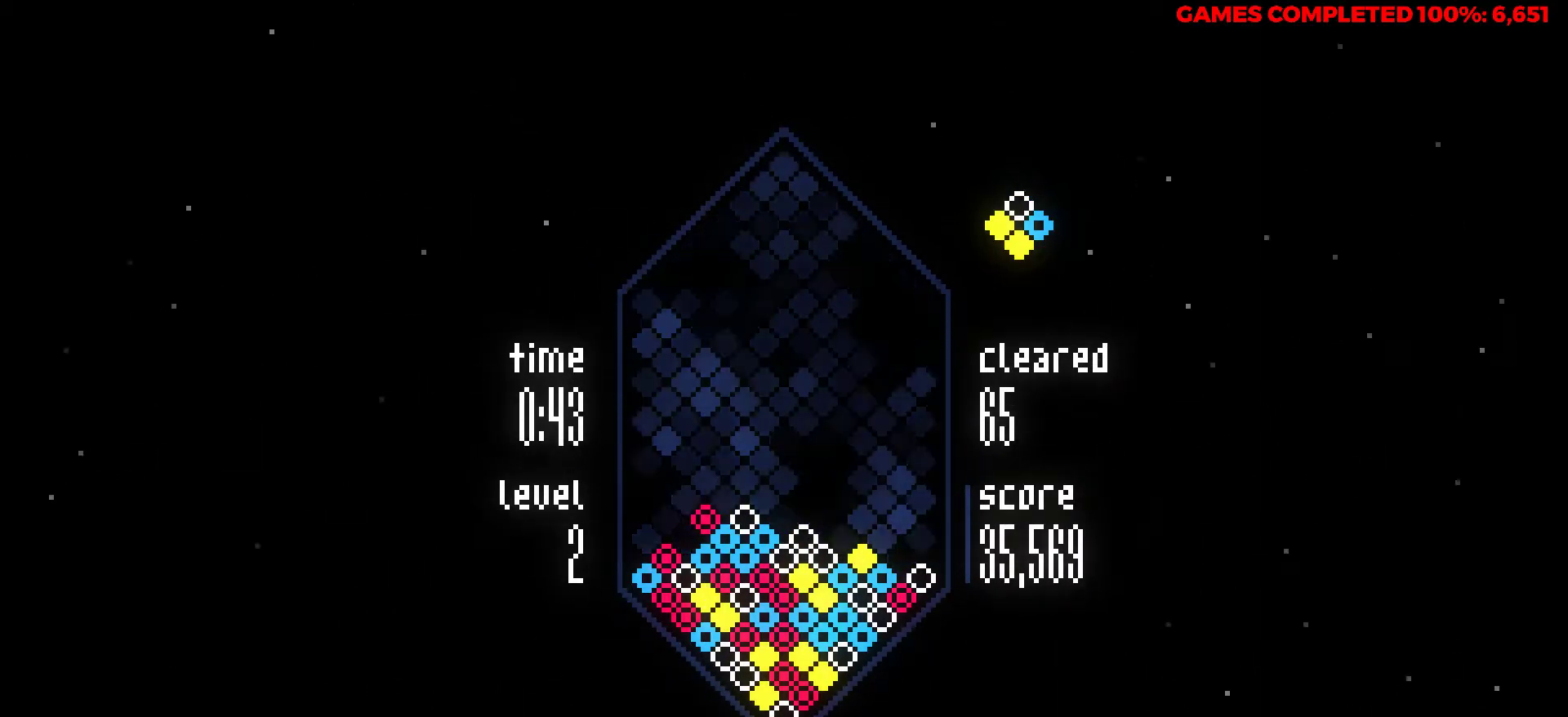
{"keys": [], "events": [[183, "down", "up"]]}
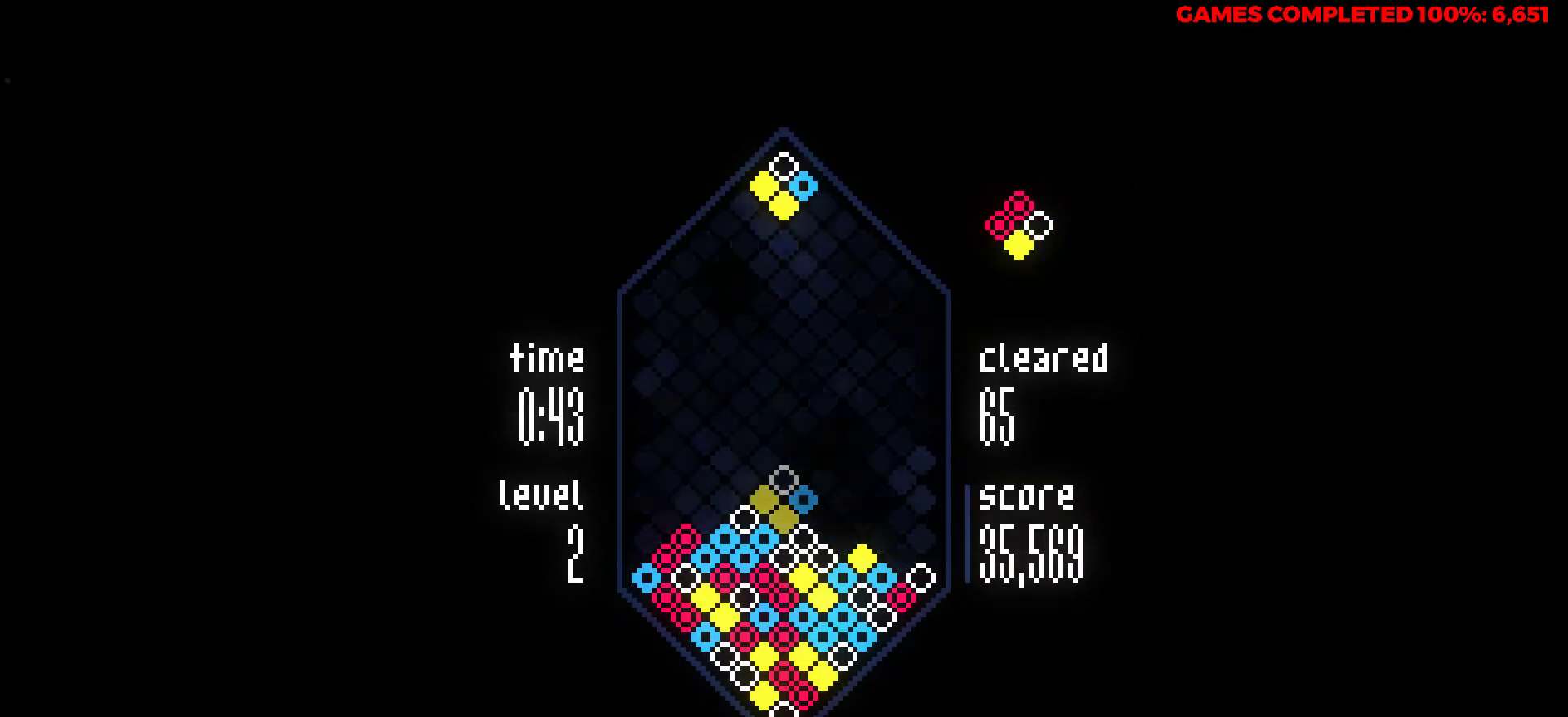
{"keys": ["down"], "events": [[67, "right", "down"], [250, "right", "up"], [333, "down", "down"]]}